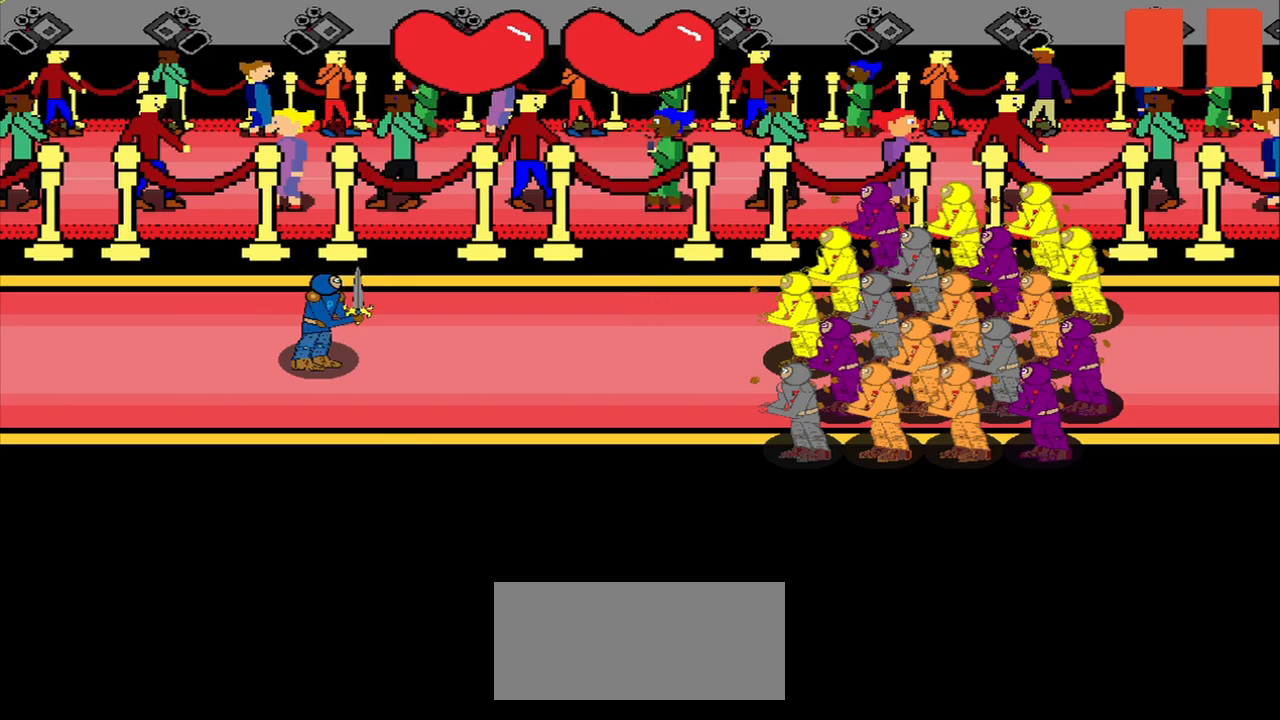
Gameplay with a controller (PlayStation layout); each line is a JSON object with the inputs held at the frame after it. "events" lists button and stick changes between this image and that frame as [ms after this image, input, new state], when the widget could be followed in between. Not read: L3 R3.
{"buttons": [], "left_stick": "center", "right_stick": "down-right", "events": [[500, "right_stick", "down-right"]]}
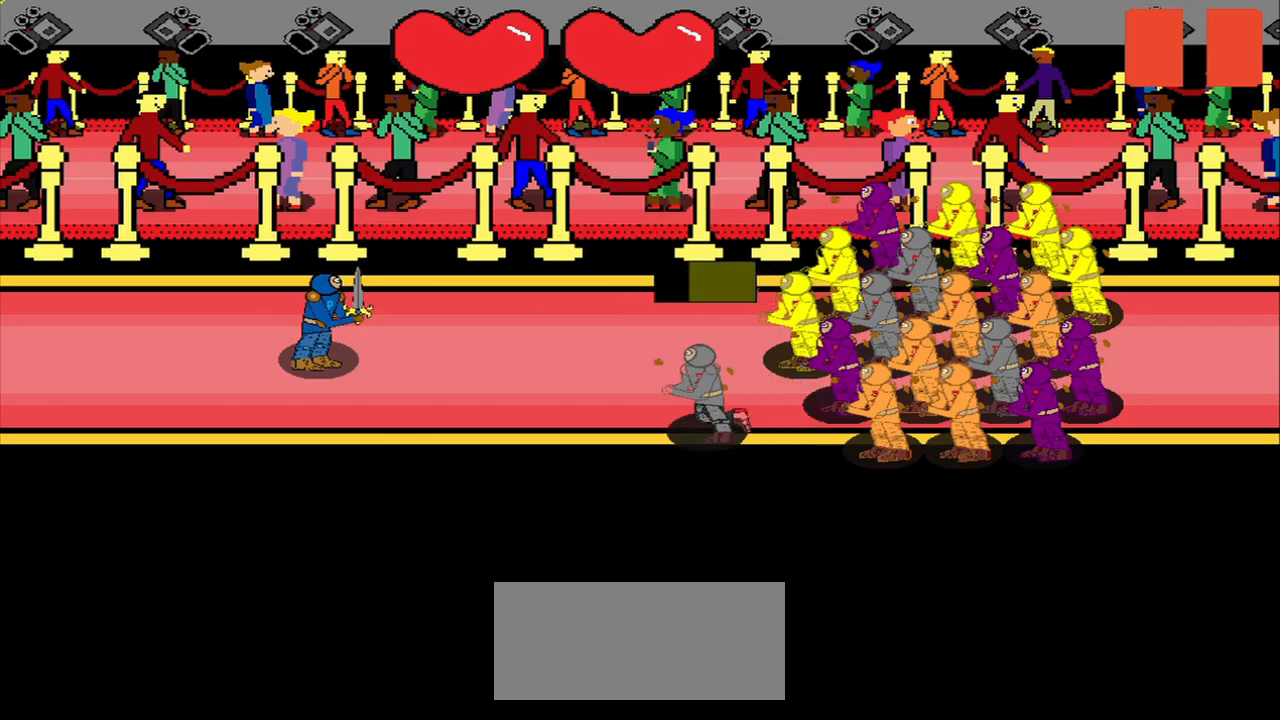
{"buttons": [], "left_stick": "center", "right_stick": "center", "events": [[292, "right_stick", "center"]]}
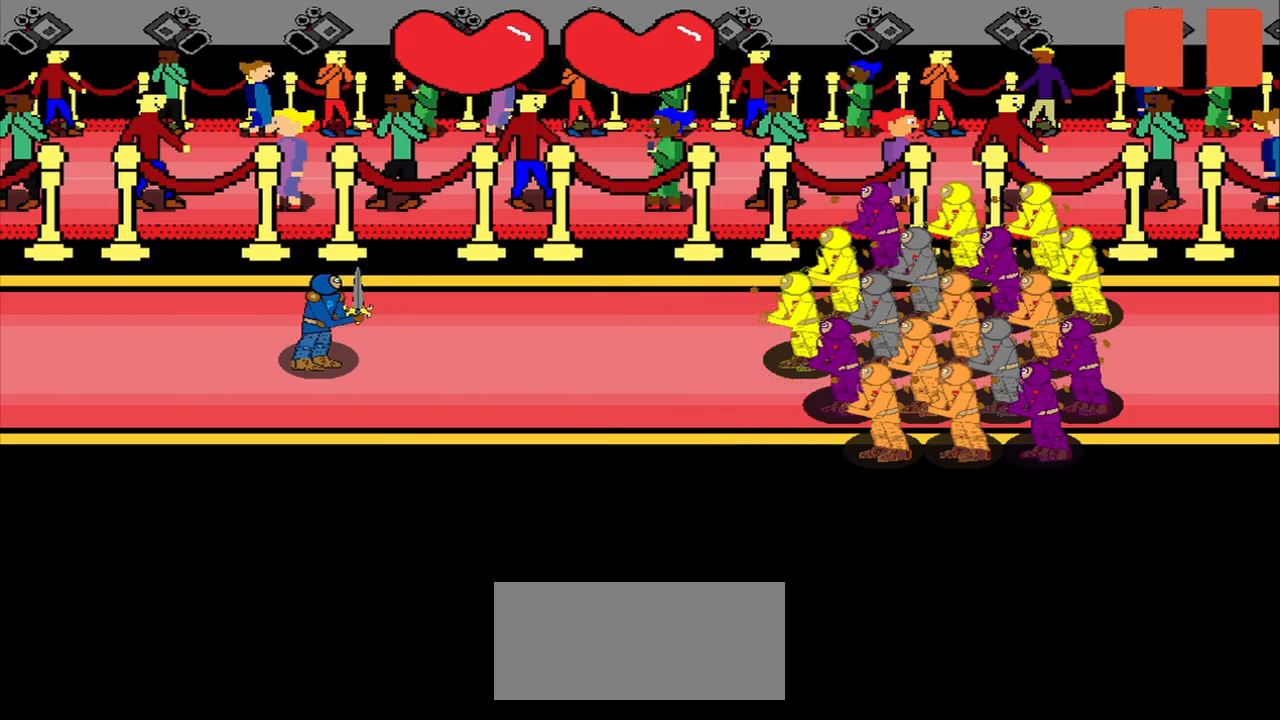
{"buttons": [], "left_stick": "center", "right_stick": "down-right", "events": [[500, "right_stick", "down-right"]]}
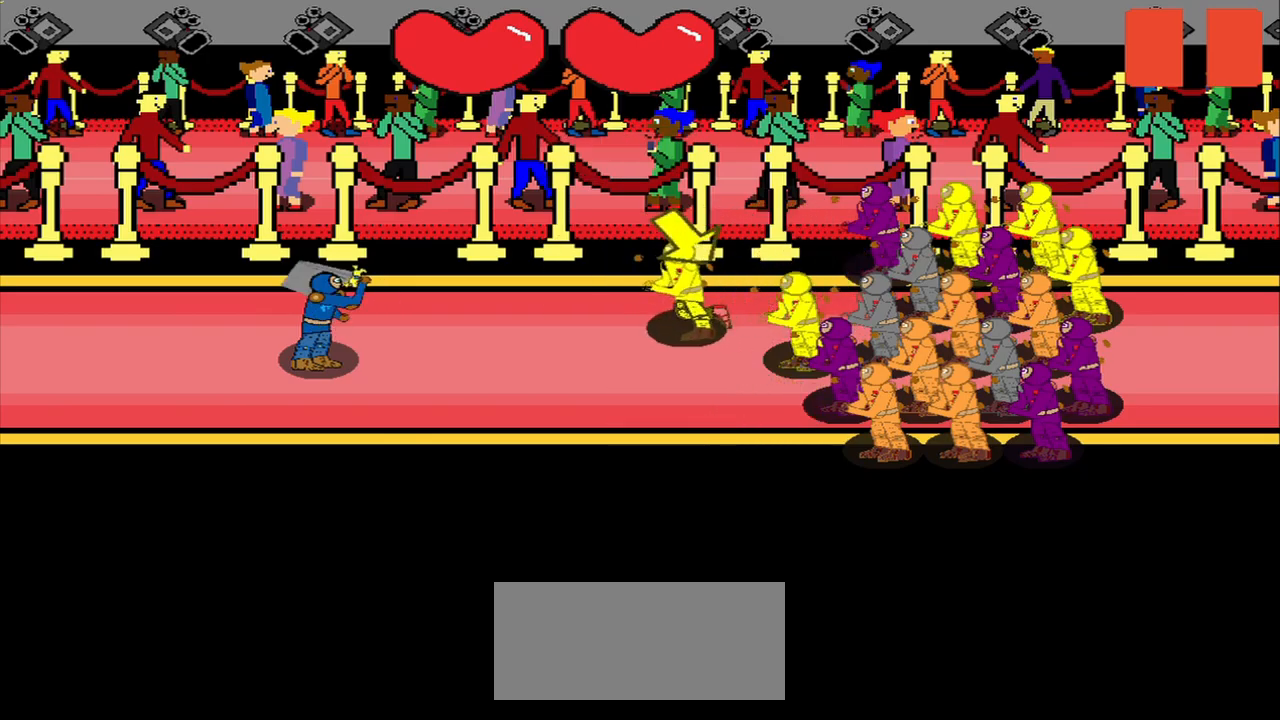
{"buttons": [], "left_stick": "center", "right_stick": "center", "events": [[209, "right_stick", "center"]]}
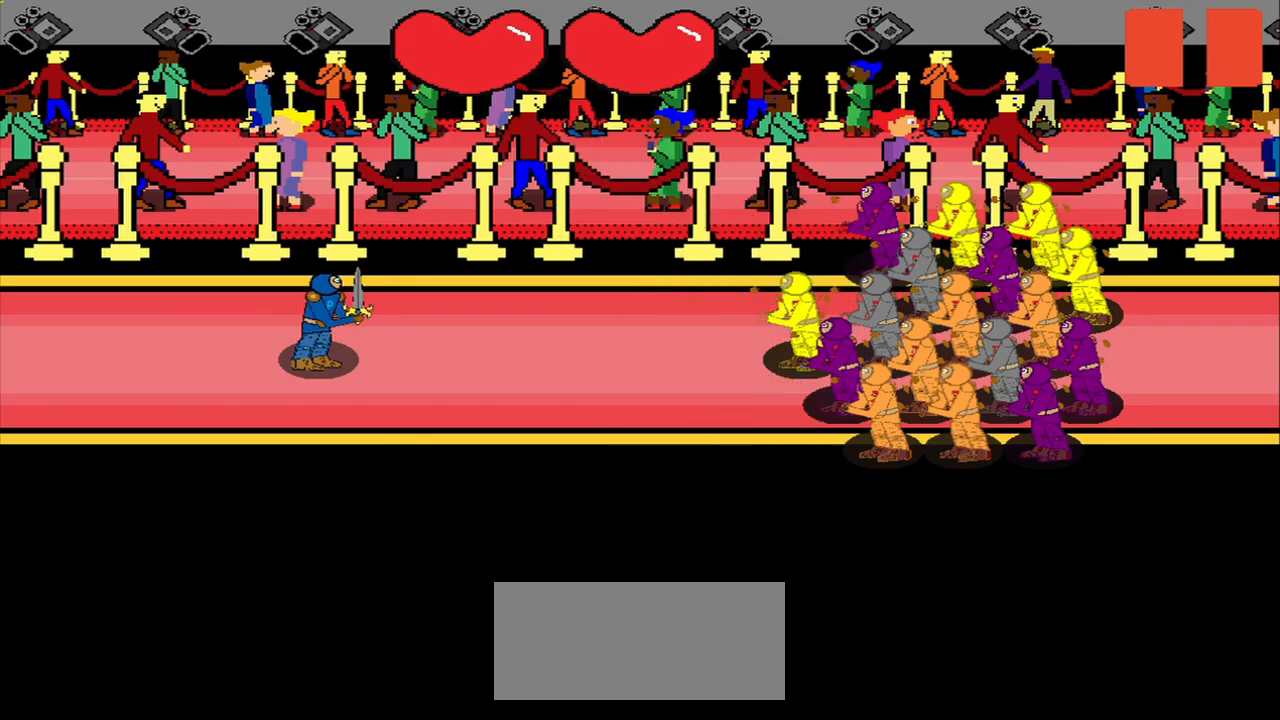
{"buttons": [], "left_stick": "center", "right_stick": "center", "events": []}
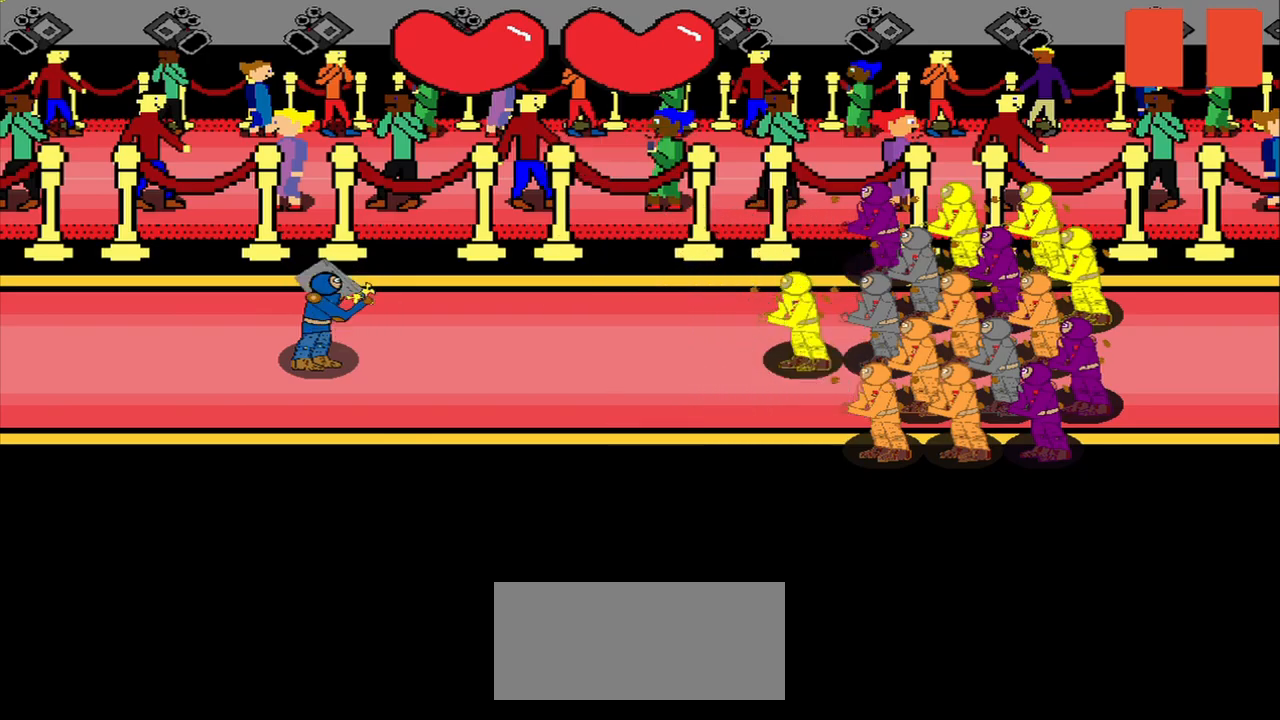
{"buttons": [], "left_stick": "center", "right_stick": "center", "events": []}
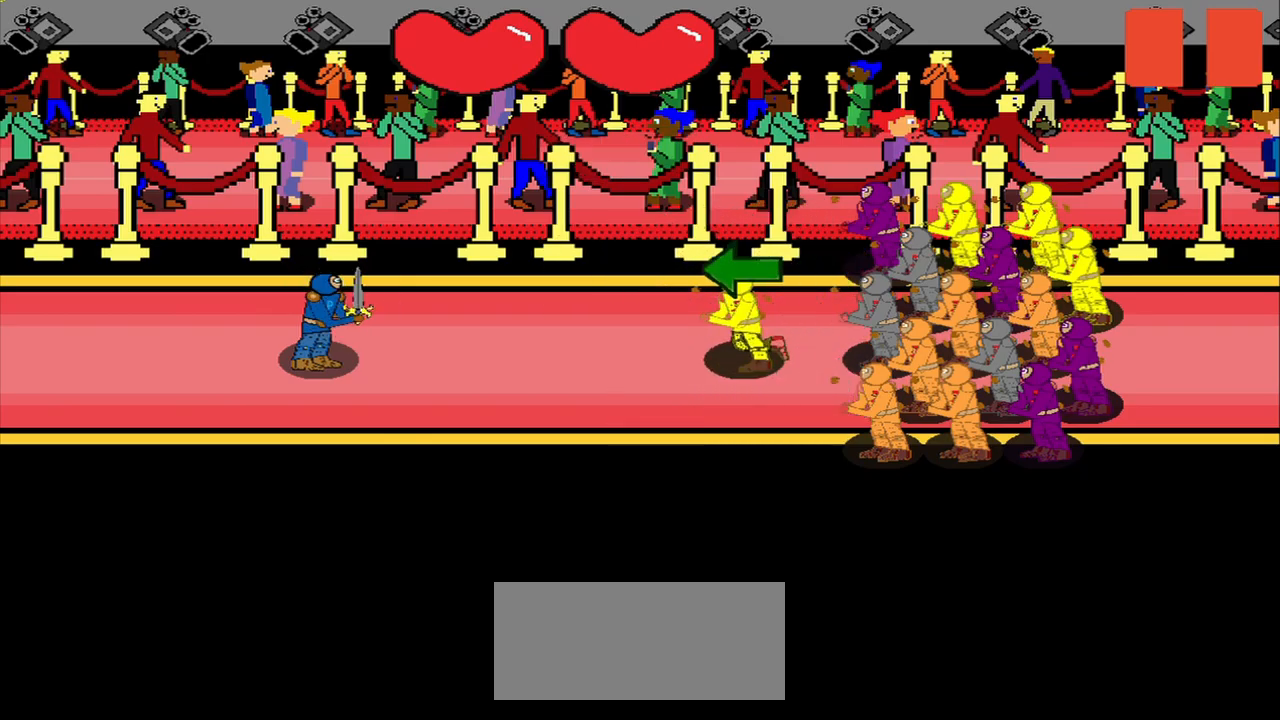
{"buttons": [], "left_stick": "center", "right_stick": "center", "events": [[250, "right_stick", "left"], [459, "right_stick", "center"]]}
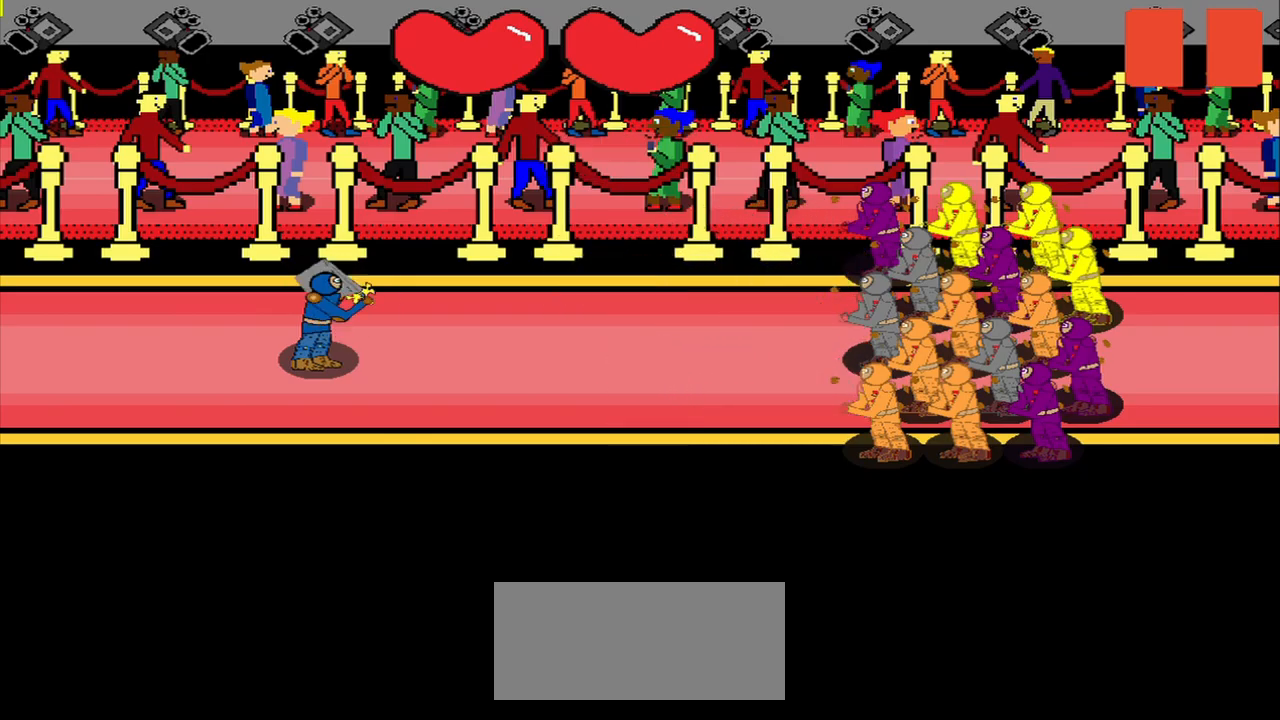
{"buttons": [], "left_stick": "center", "right_stick": "center", "events": []}
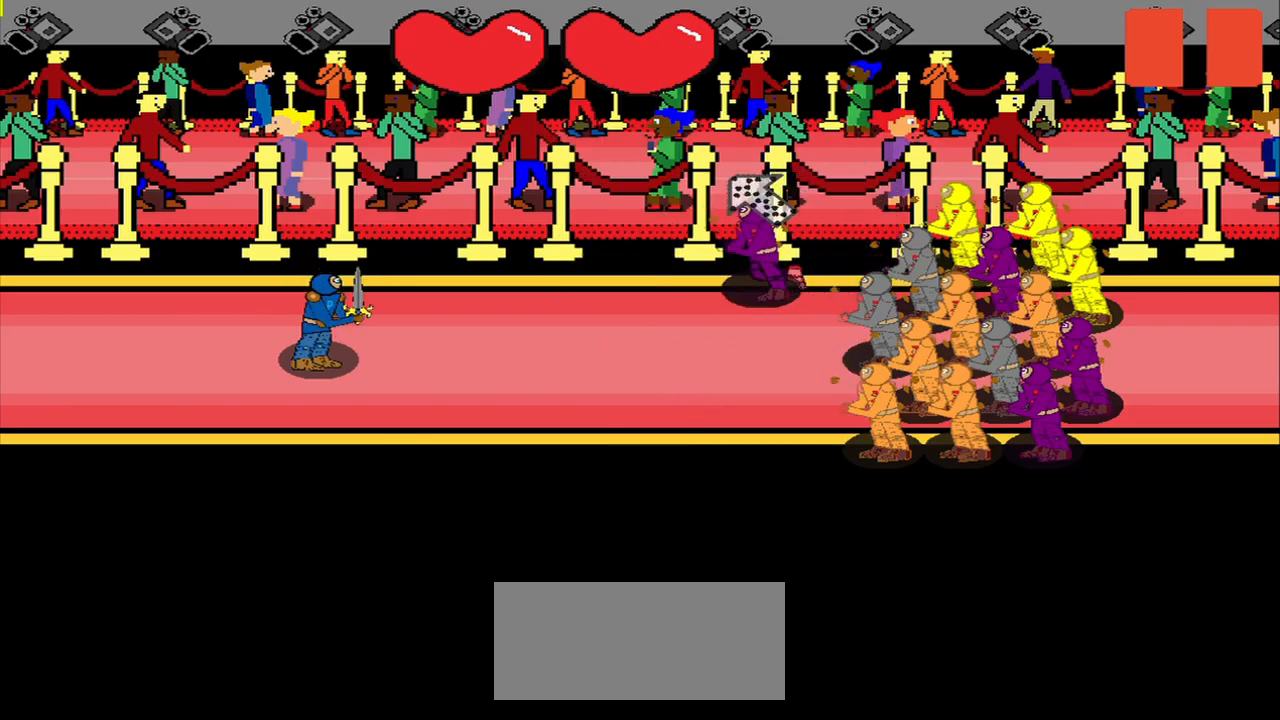
{"buttons": [], "left_stick": "center", "right_stick": "center", "events": [[125, "right_stick", "down-right"], [209, "right_stick", "center"]]}
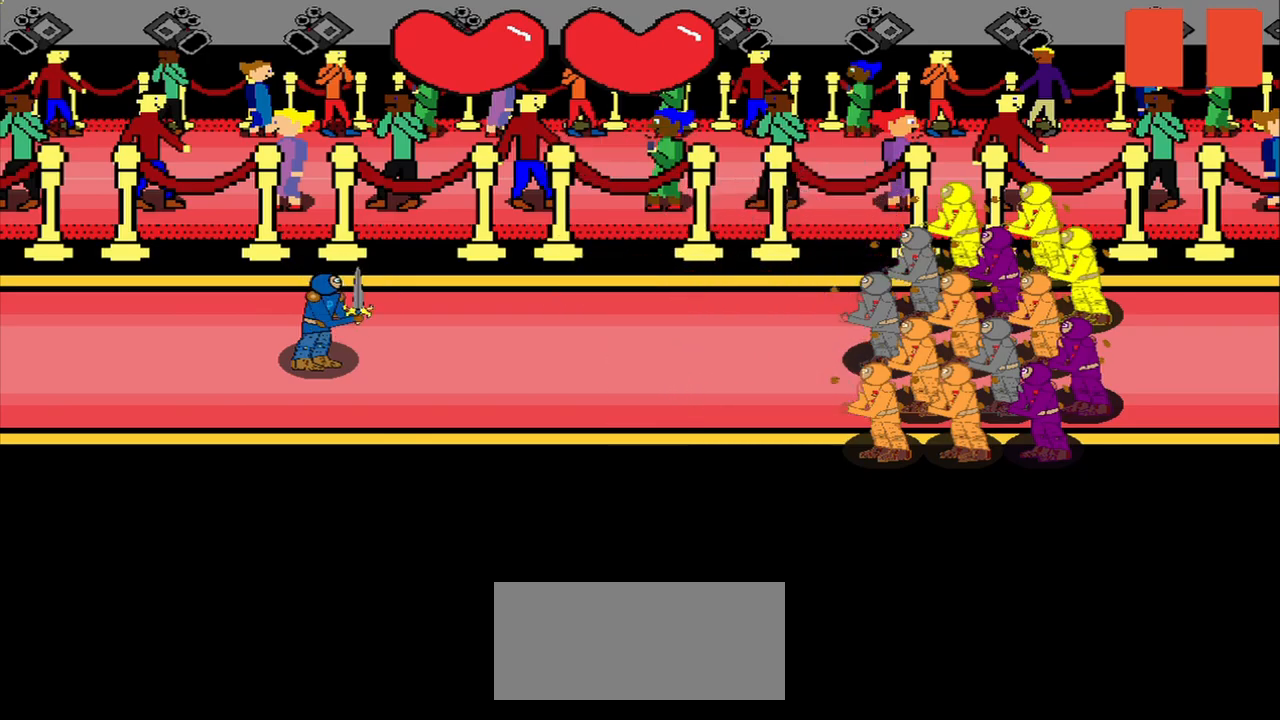
{"buttons": [], "left_stick": "center", "right_stick": "center", "events": []}
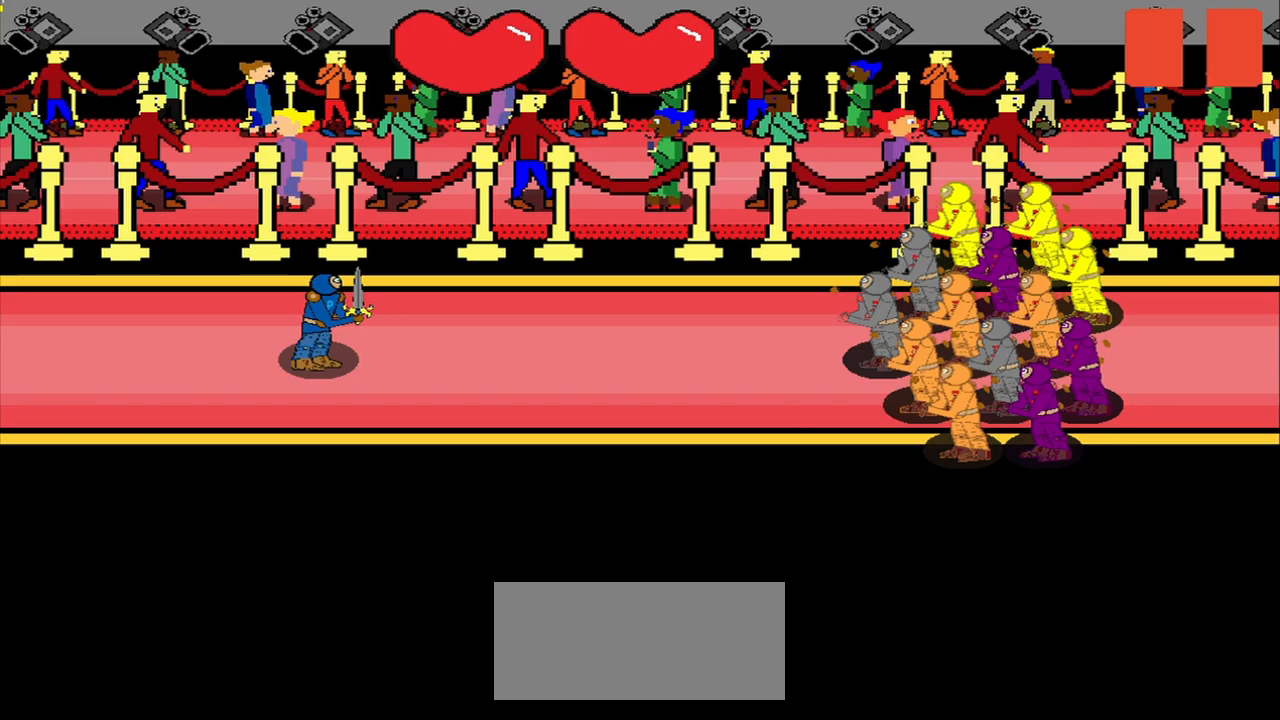
{"buttons": [], "left_stick": "center", "right_stick": "center", "events": []}
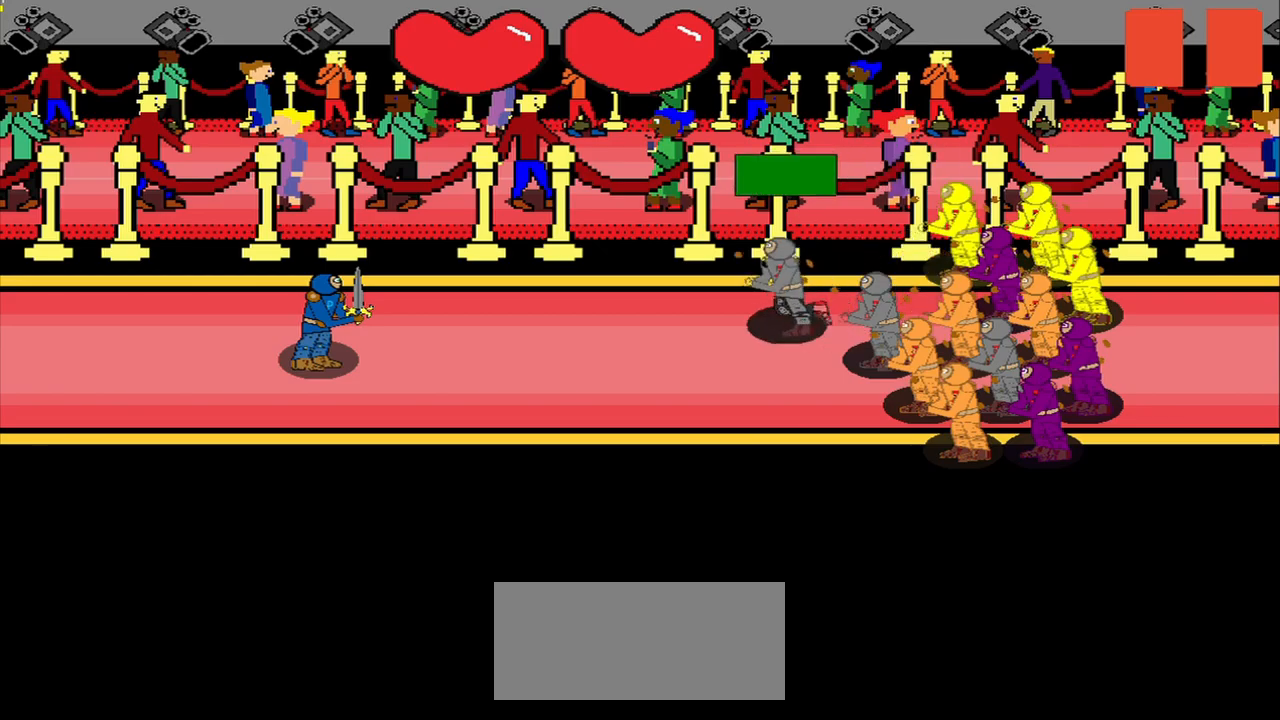
{"buttons": [], "left_stick": "center", "right_stick": "center", "events": [[42, "right_stick", "down-right"], [125, "right_stick", "up-left"], [250, "right_stick", "down-right"], [333, "right_stick", "center"]]}
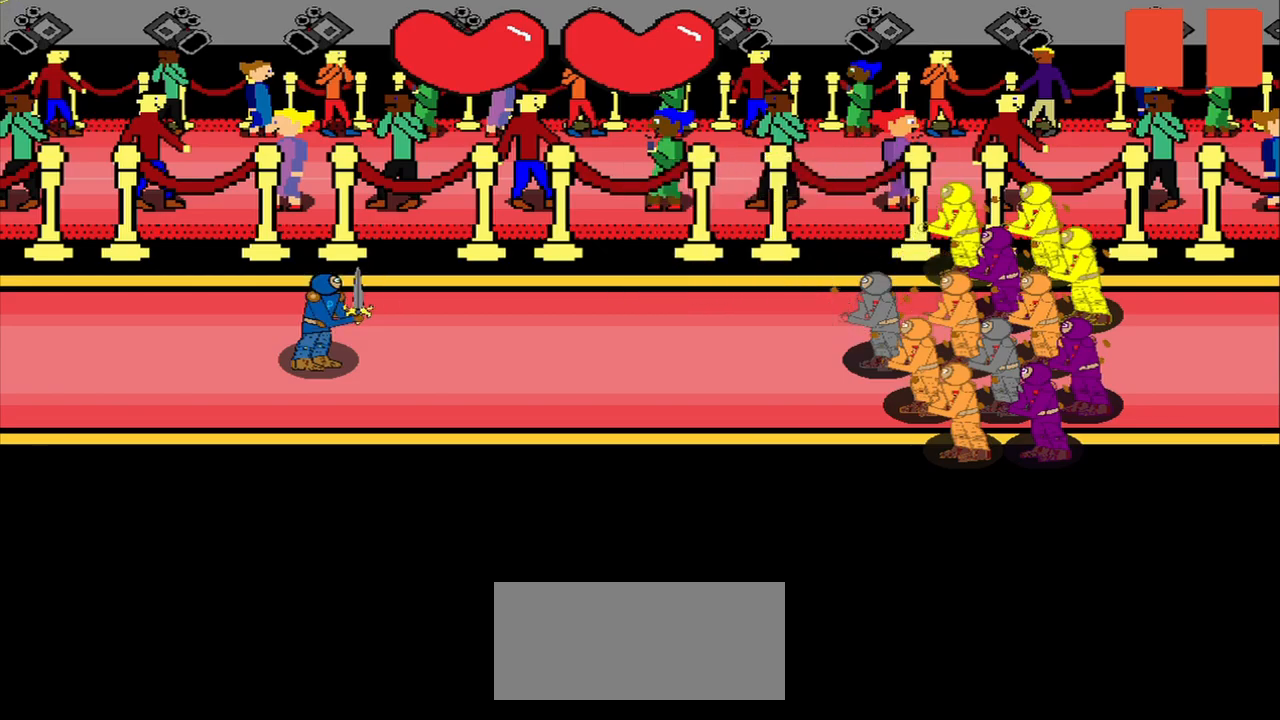
{"buttons": [], "left_stick": "center", "right_stick": "center", "events": []}
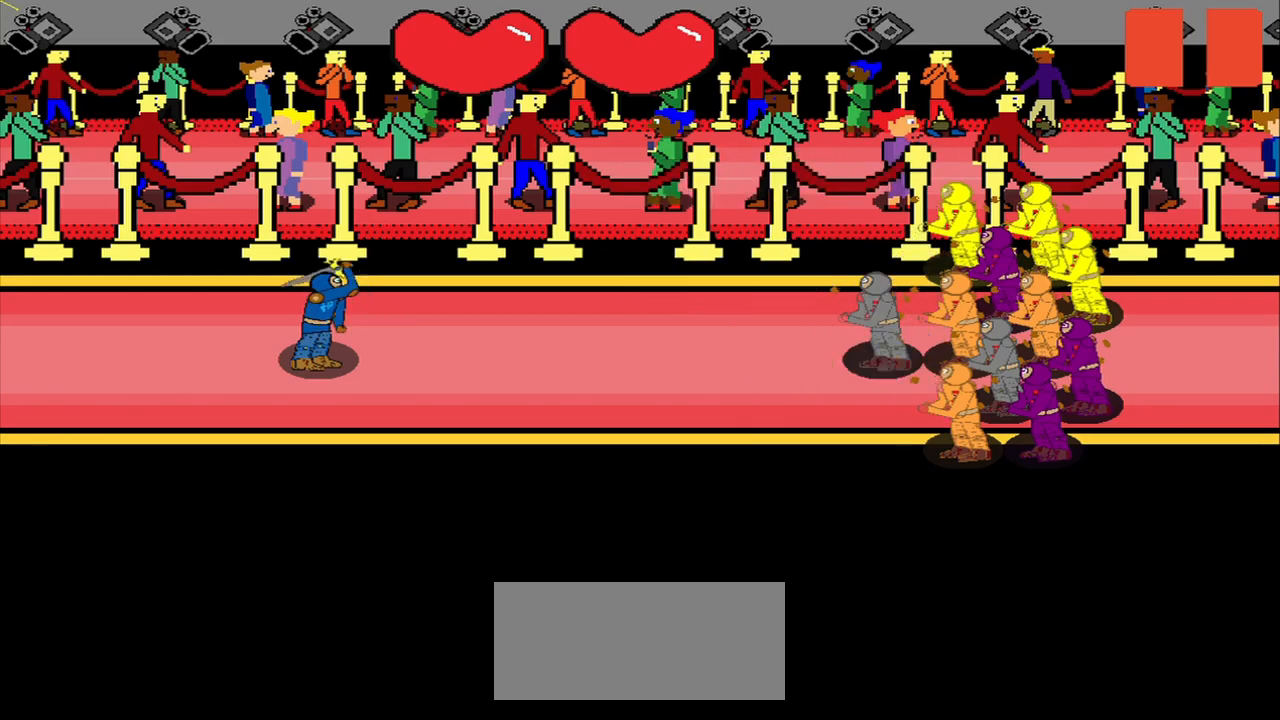
{"buttons": [], "left_stick": "center", "right_stick": "center", "events": []}
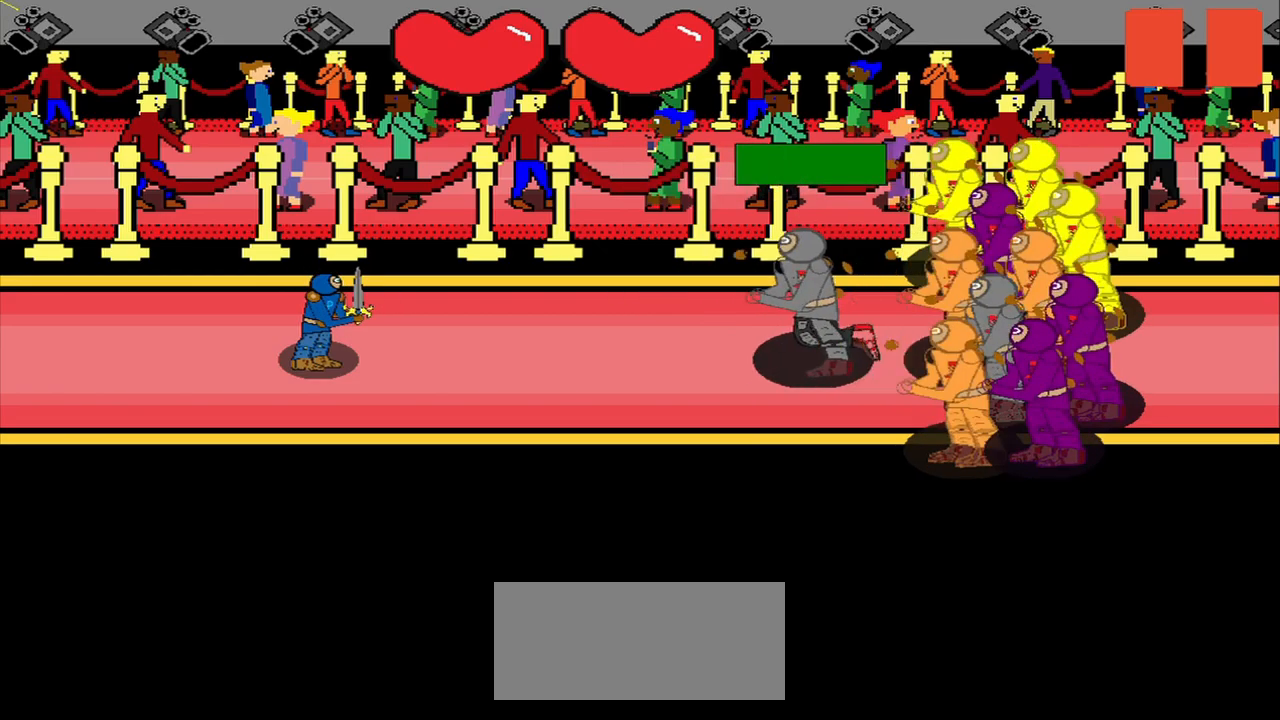
{"buttons": [], "left_stick": "center", "right_stick": "center", "events": [[125, "right_stick", "down-right"], [250, "right_stick", "up-left"], [500, "right_stick", "center"]]}
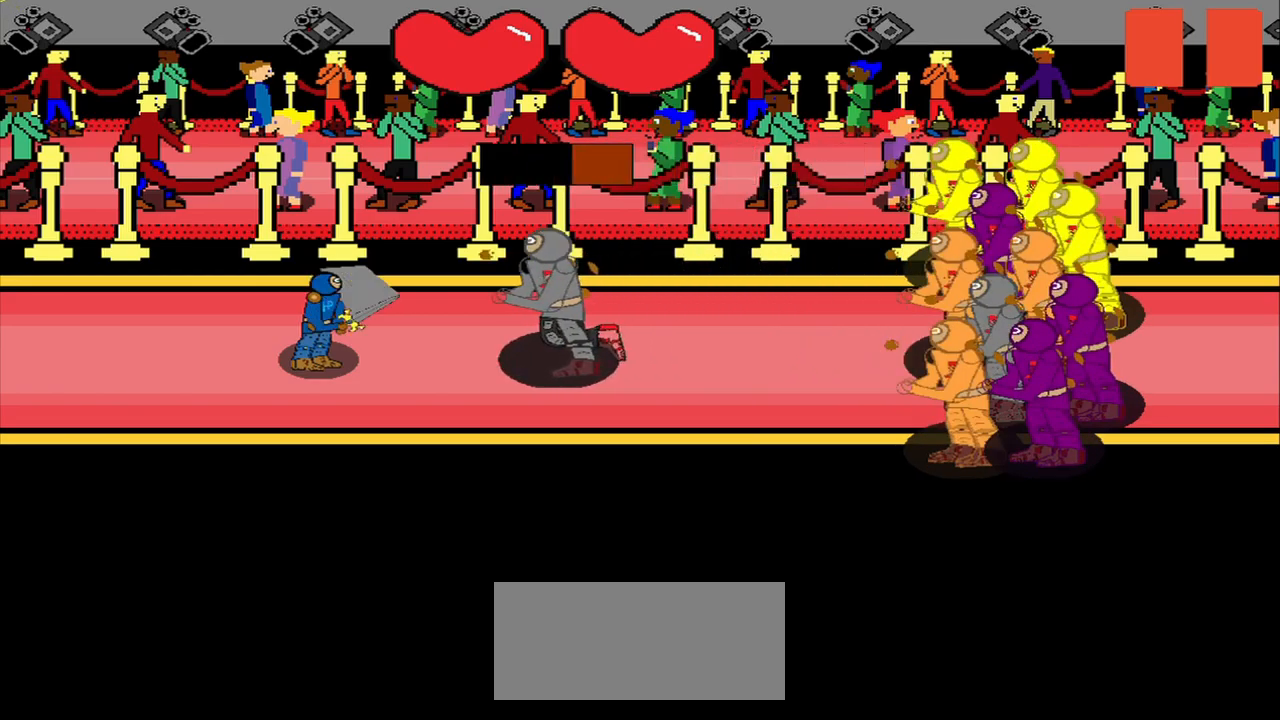
{"buttons": [], "left_stick": "center", "right_stick": "center", "events": []}
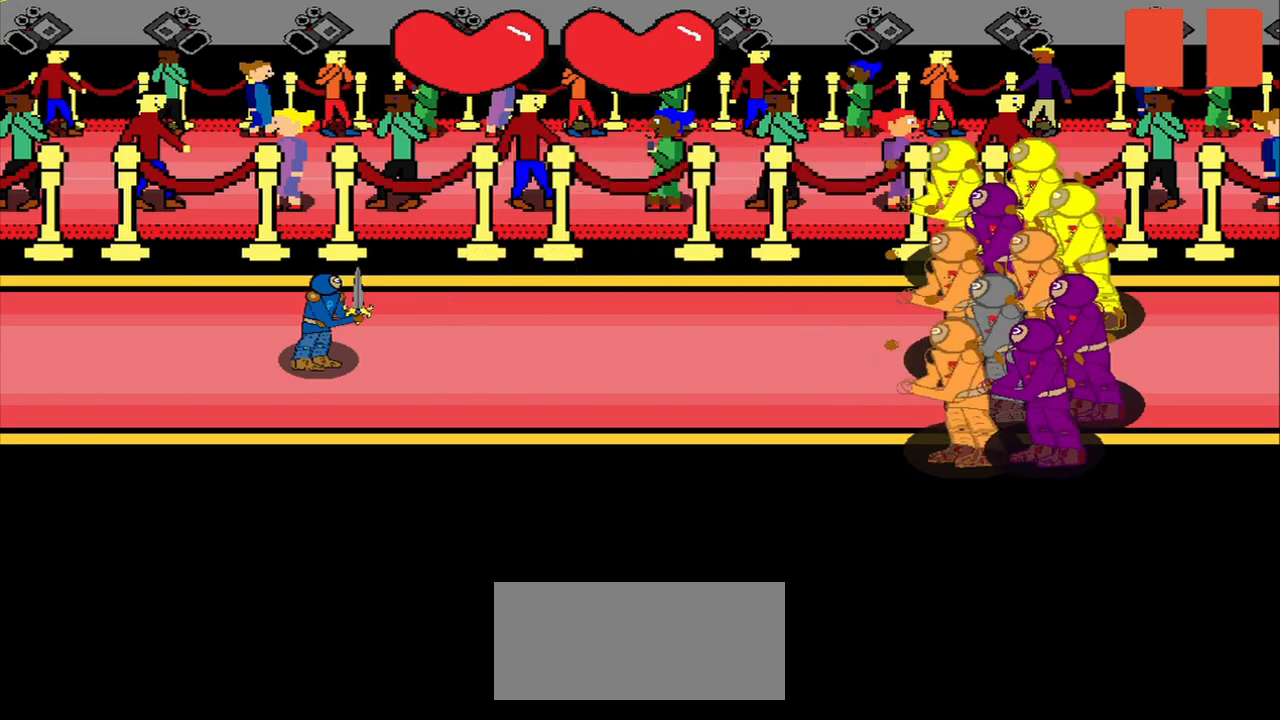
{"buttons": [], "left_stick": "center", "right_stick": "center", "events": []}
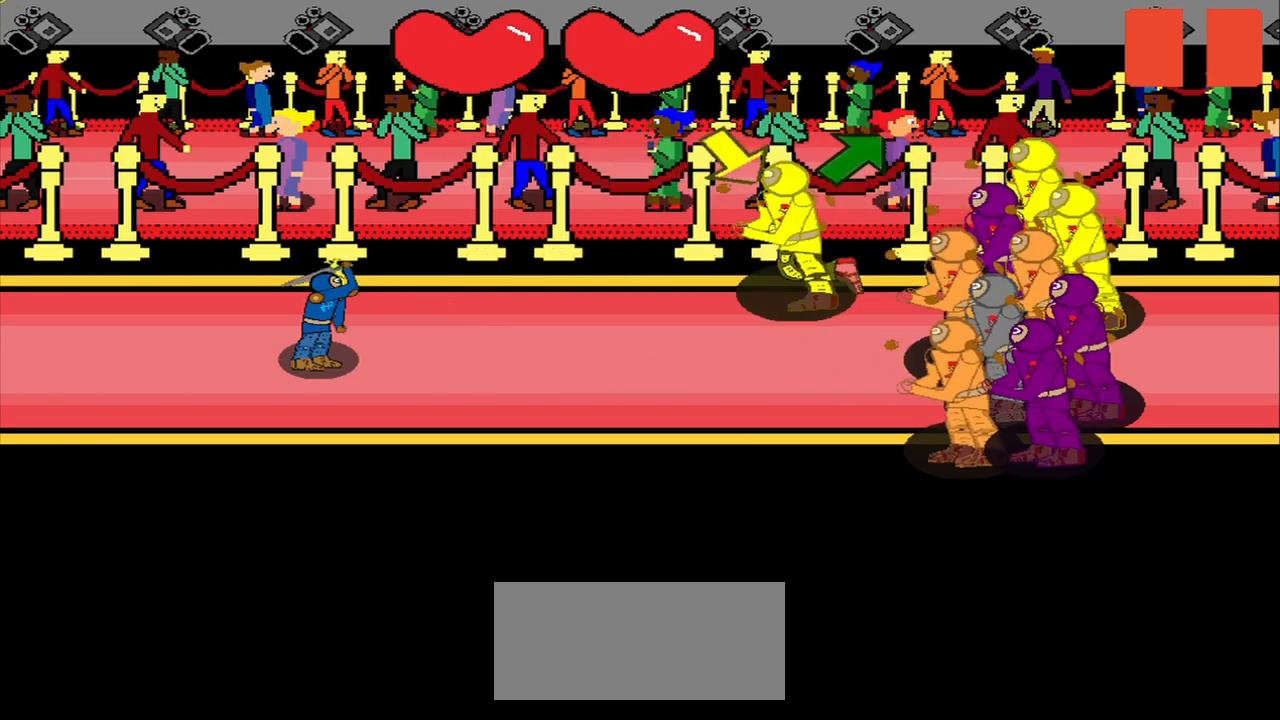
{"buttons": [], "left_stick": "center", "right_stick": "center", "events": []}
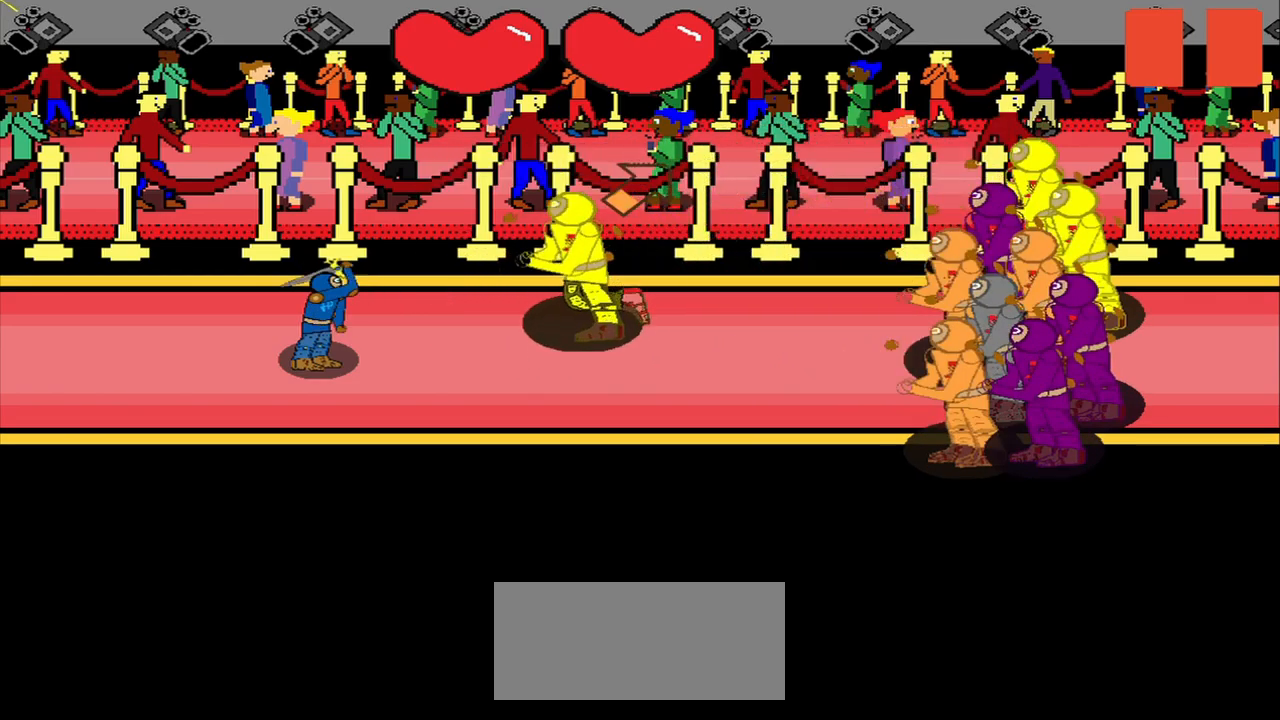
{"buttons": [], "left_stick": "center", "right_stick": "center", "events": []}